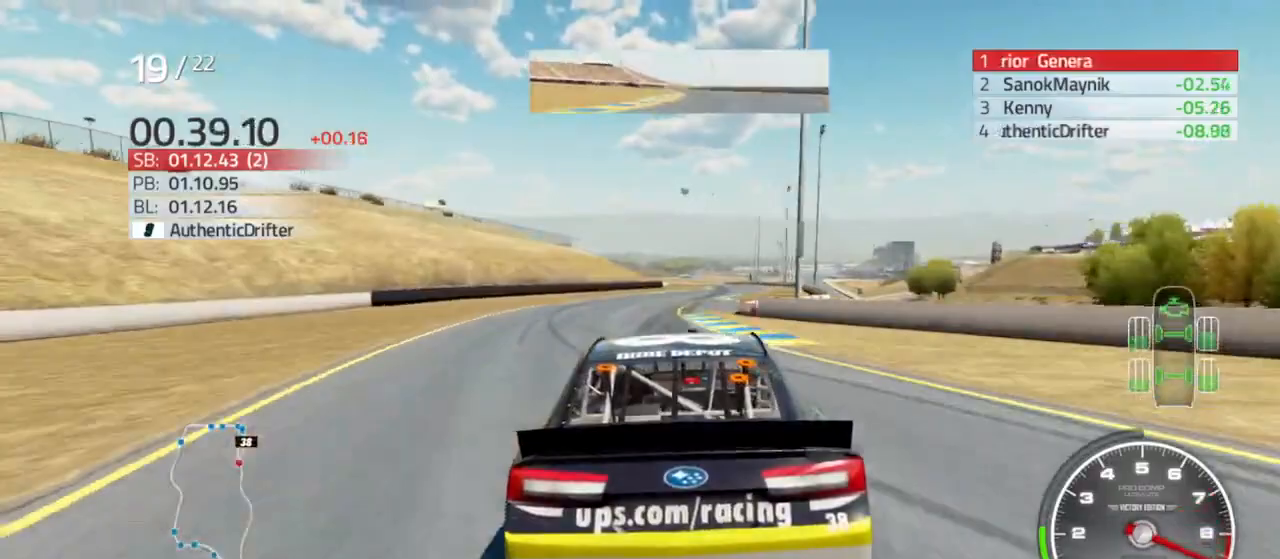
Gameplay with a controller (Xbox layout); each line is a JSON object with the inputs held at the frame after it. "events" lists button and stick changes between this image and that frame as [ms after this image, input, new state], when the widget could be followed in between.
{"buttons": ["R2"], "left_stick": "right", "right_stick": "center", "events": [[100, "left_stick", "center"], [233, "left_stick", "right"], [400, "left_stick", "center"], [500, "left_stick", "right"]]}
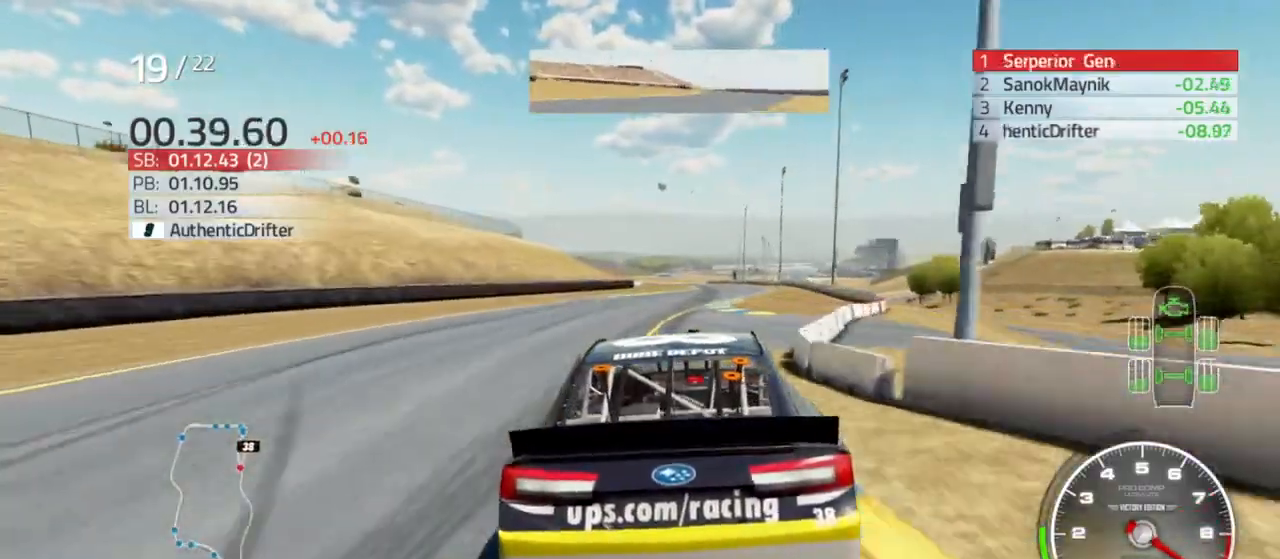
{"buttons": ["R2"], "left_stick": "center", "right_stick": "center", "events": [[167, "left_stick", "center"], [300, "left_stick", "right"], [400, "left_stick", "center"]]}
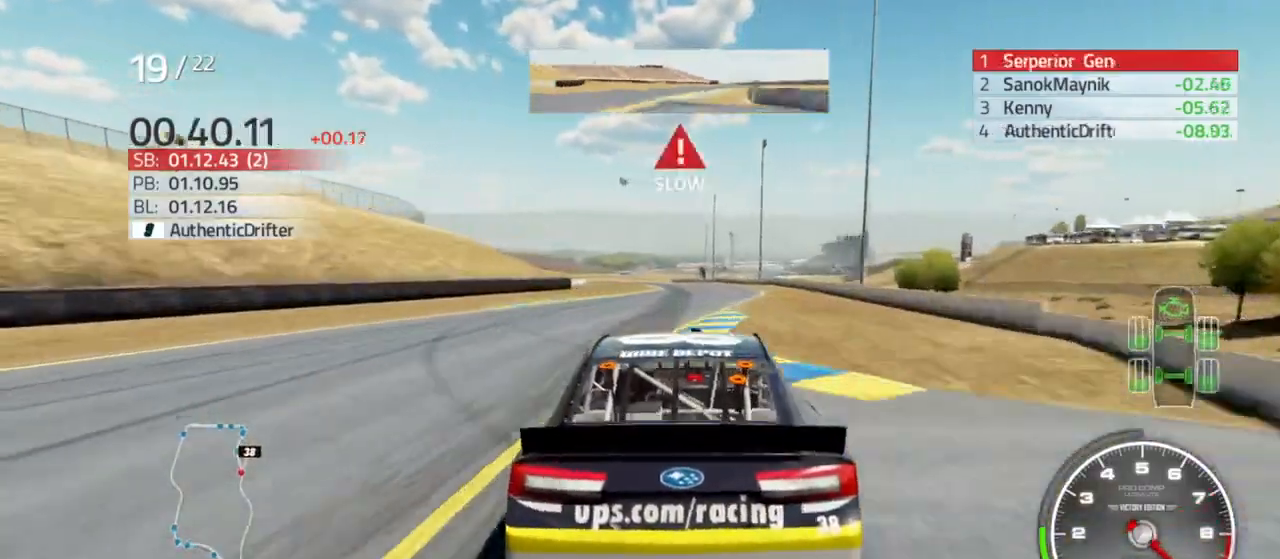
{"buttons": ["R2"], "left_stick": "center", "right_stick": "center", "events": [[267, "left_stick", "left"], [467, "left_stick", "center"]]}
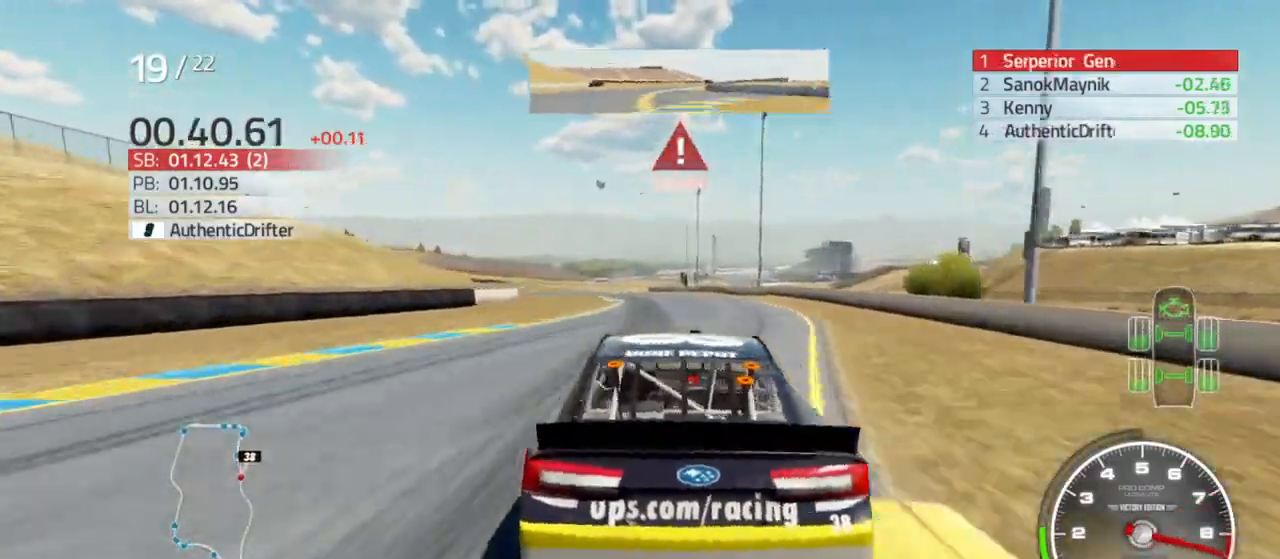
{"buttons": [], "left_stick": "left", "right_stick": "center", "events": [[67, "R2", "up"], [67, "left_stick", "left"], [167, "L2", "down"], [333, "L2", "up"]]}
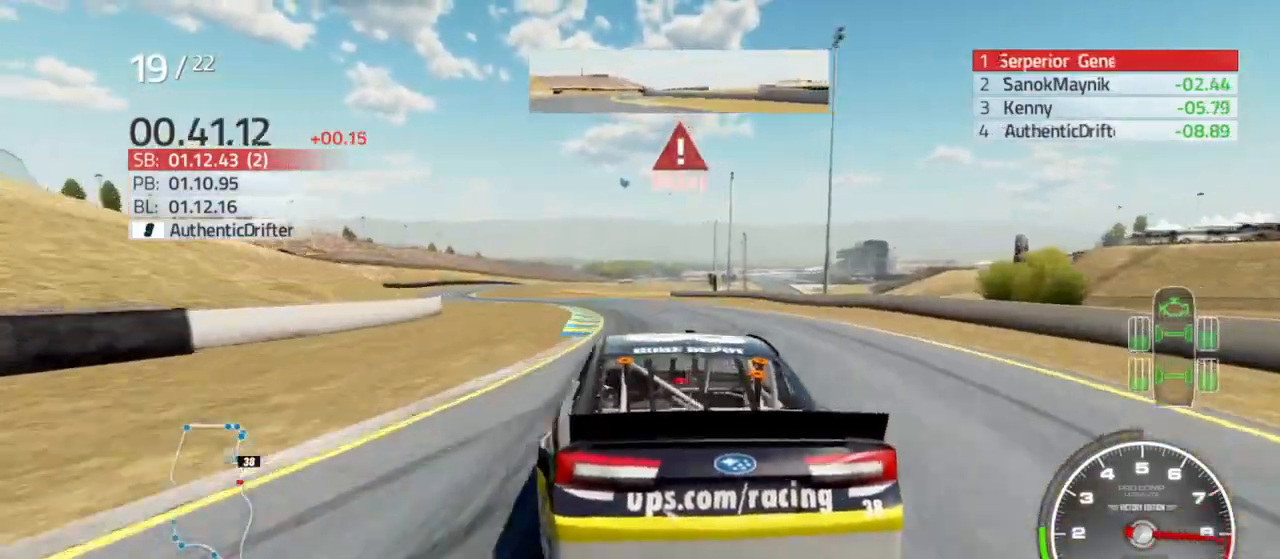
{"buttons": [], "left_stick": "left", "right_stick": "center", "events": []}
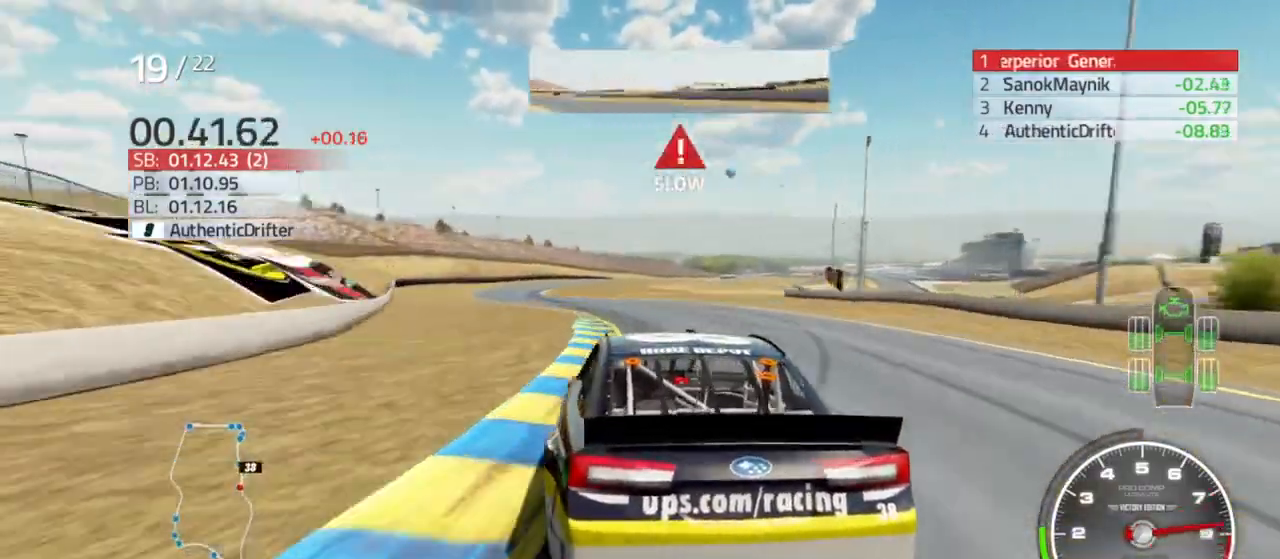
{"buttons": [], "left_stick": "left", "right_stick": "center", "events": []}
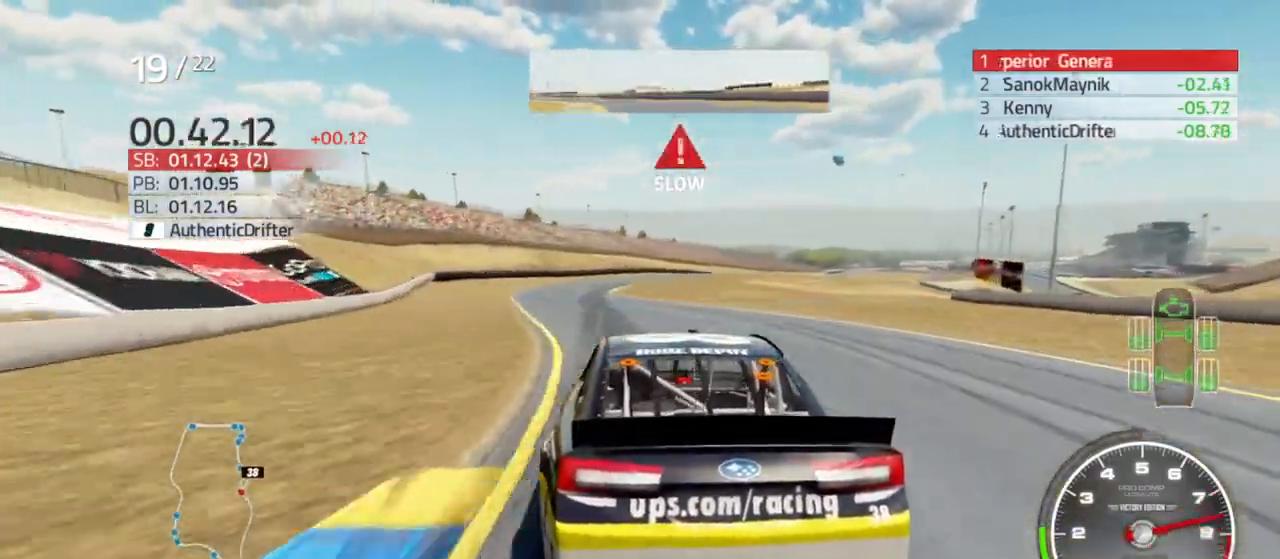
{"buttons": ["R2"], "left_stick": "left", "right_stick": "center", "events": [[33, "R2", "down"], [300, "left_stick", "center"], [400, "left_stick", "left"]]}
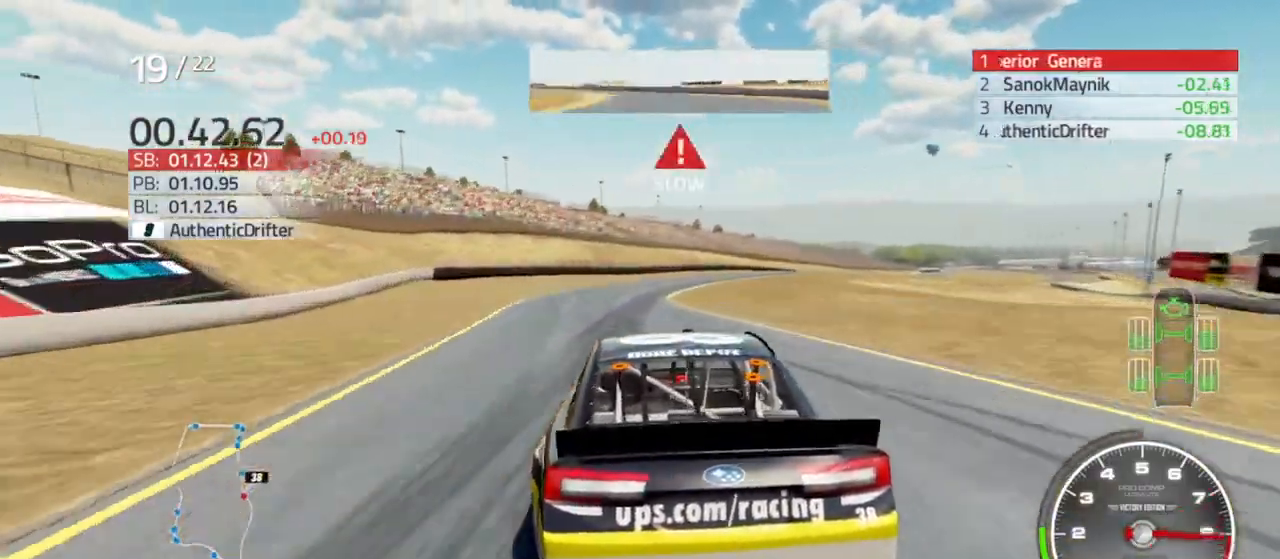
{"buttons": [], "left_stick": "right", "right_stick": "center", "events": [[67, "left_stick", "center"], [133, "R2", "up"], [233, "left_stick", "right"], [267, "L2", "down"], [467, "L2", "up"]]}
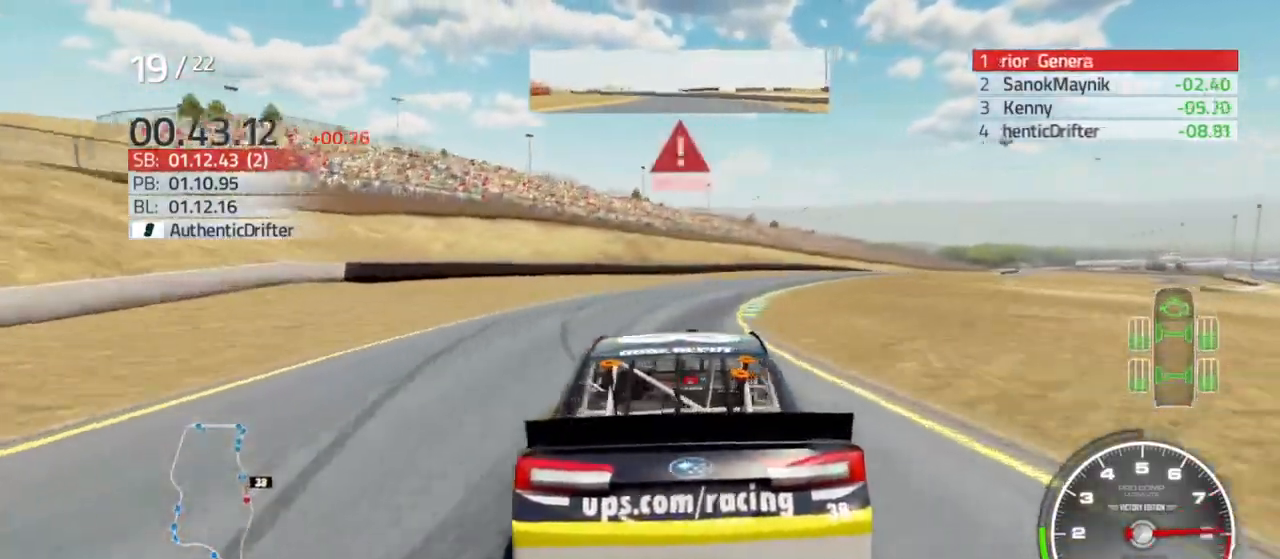
{"buttons": [], "left_stick": "right", "right_stick": "center", "events": [[33, "L2", "down"], [133, "L2", "up"]]}
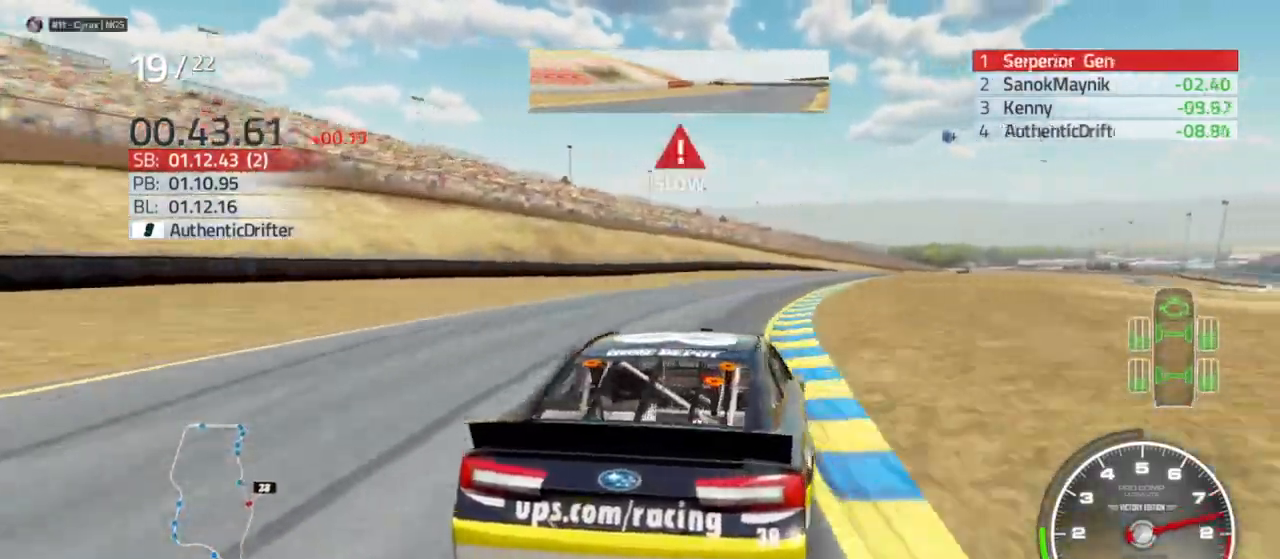
{"buttons": [], "left_stick": "right", "right_stick": "center", "events": []}
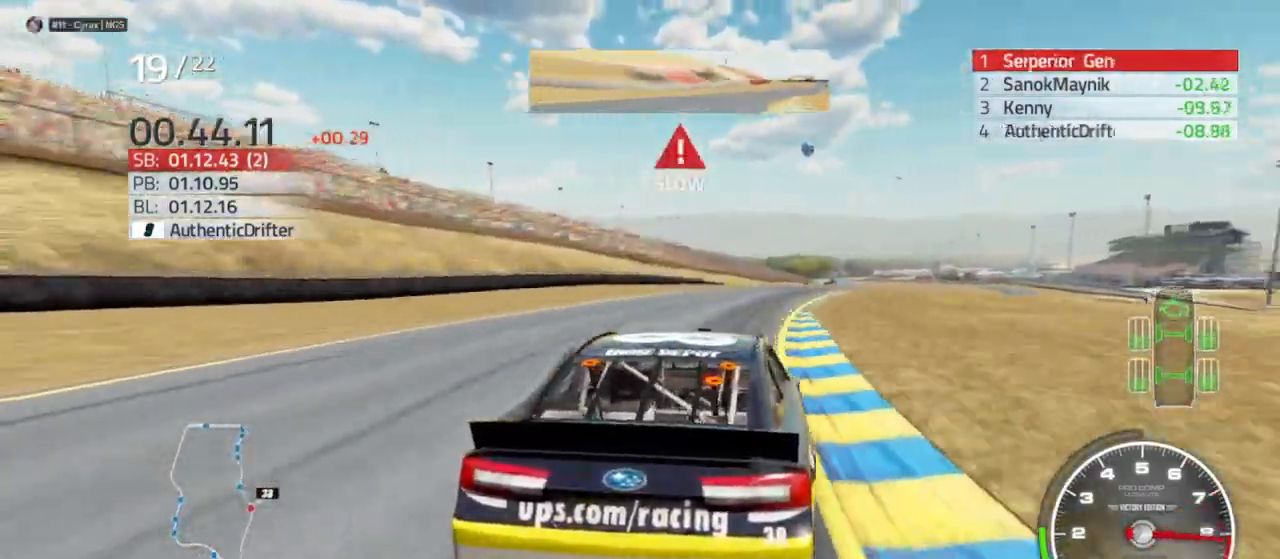
{"buttons": ["R2"], "left_stick": "right", "right_stick": "center", "events": [[467, "R2", "down"]]}
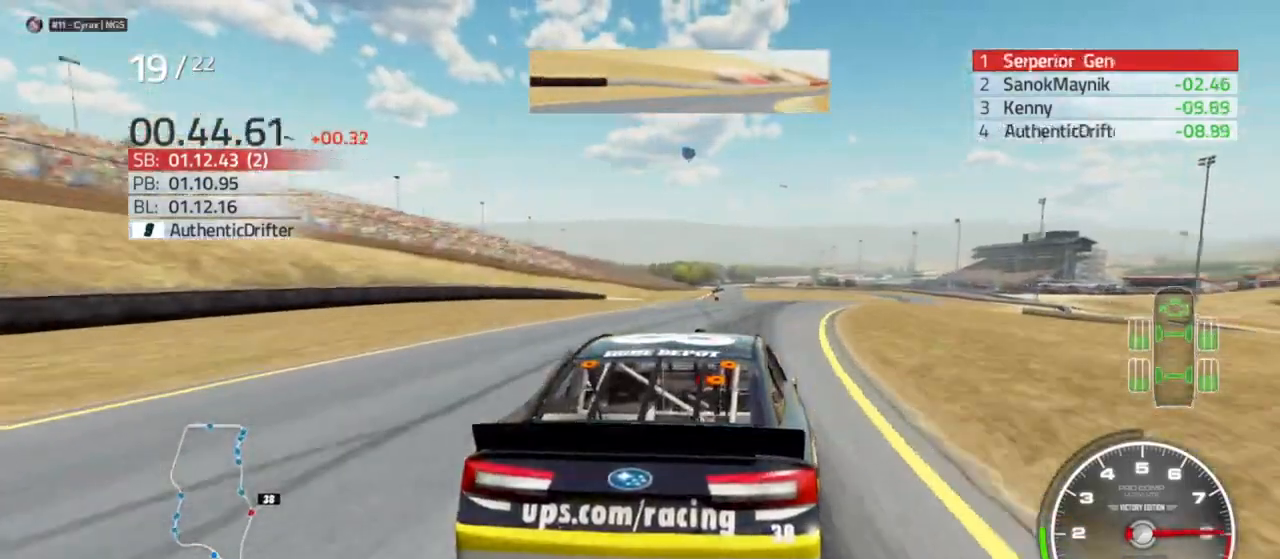
{"buttons": ["R2"], "left_stick": "right", "right_stick": "center", "events": []}
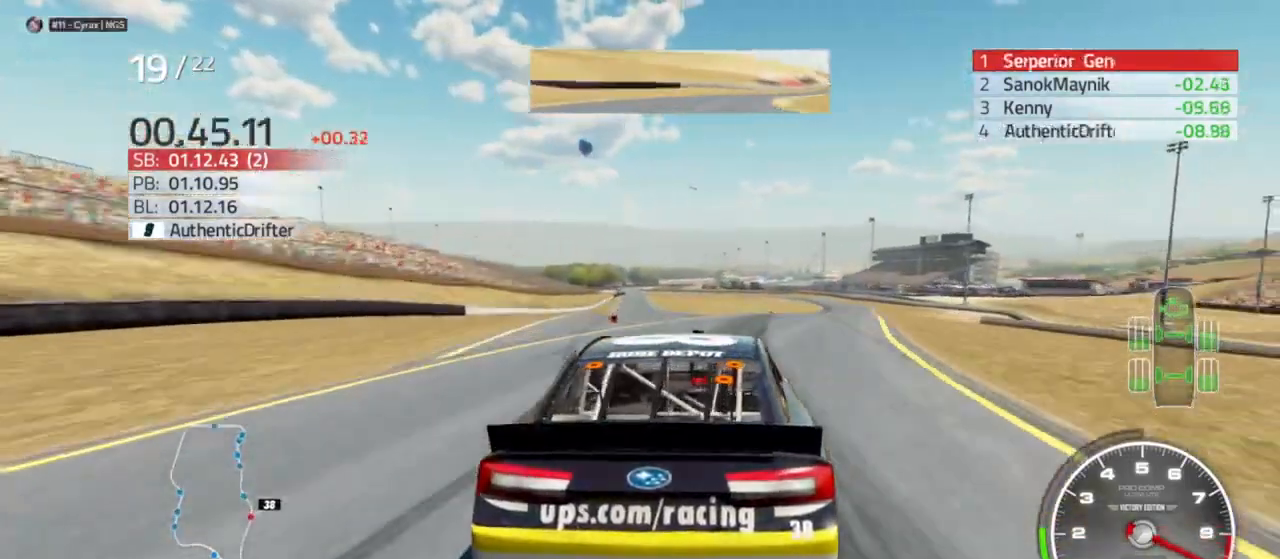
{"buttons": ["R2"], "left_stick": "center", "right_stick": "center", "events": [[500, "left_stick", "center"]]}
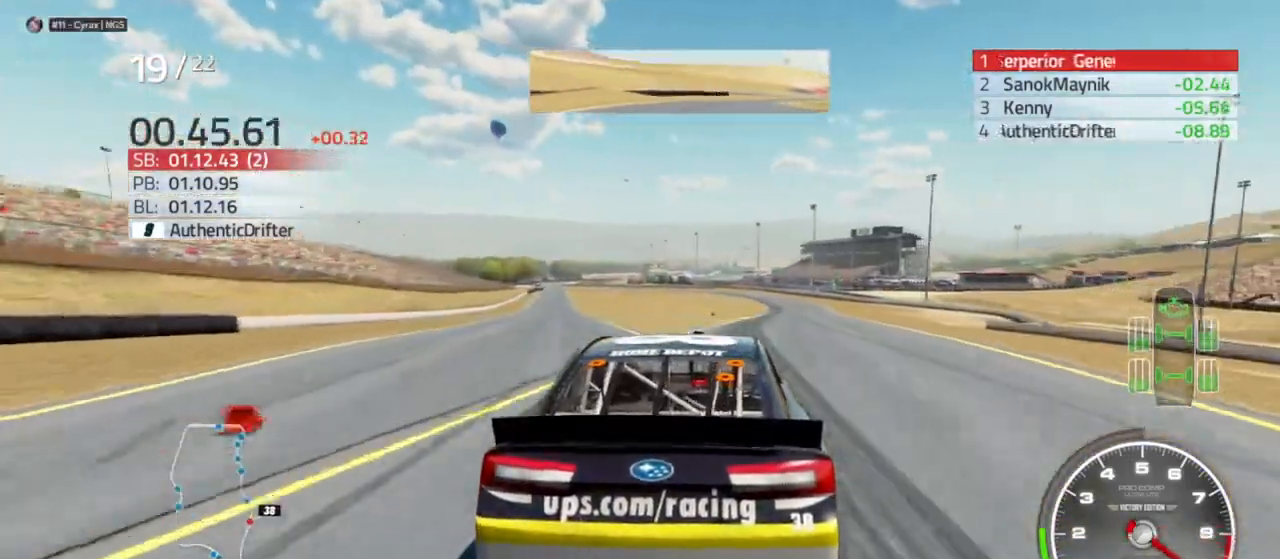
{"buttons": ["R2"], "left_stick": "right", "right_stick": "center", "events": [[367, "left_stick", "right"]]}
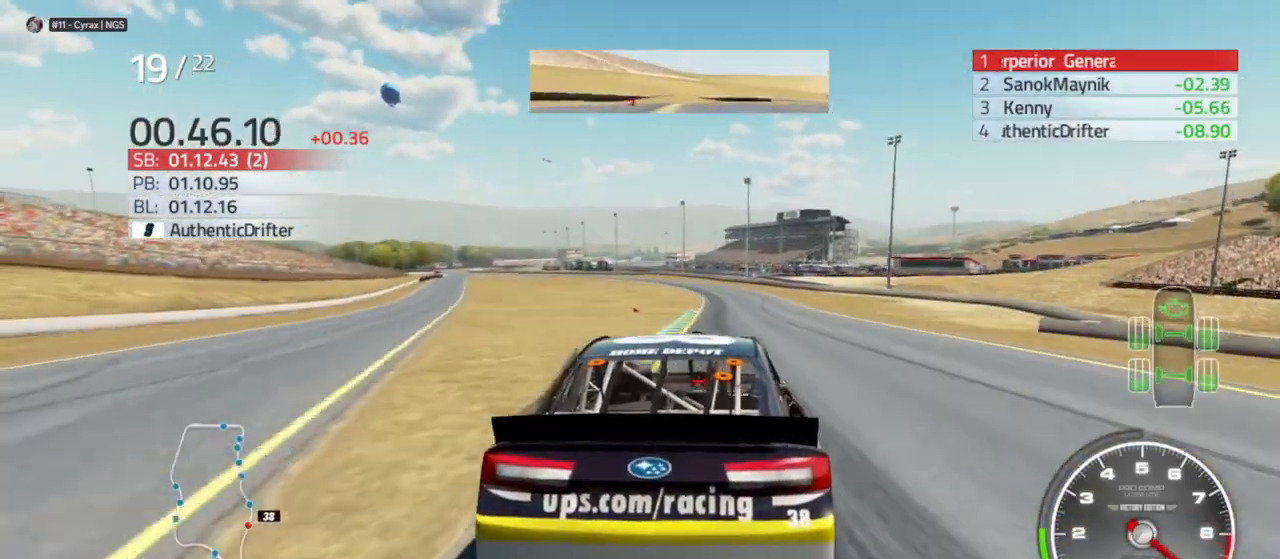
{"buttons": ["R2"], "left_stick": "left", "right_stick": "center", "events": [[33, "left_stick", "center"], [200, "left_stick", "right"], [333, "left_stick", "center"], [500, "left_stick", "left"]]}
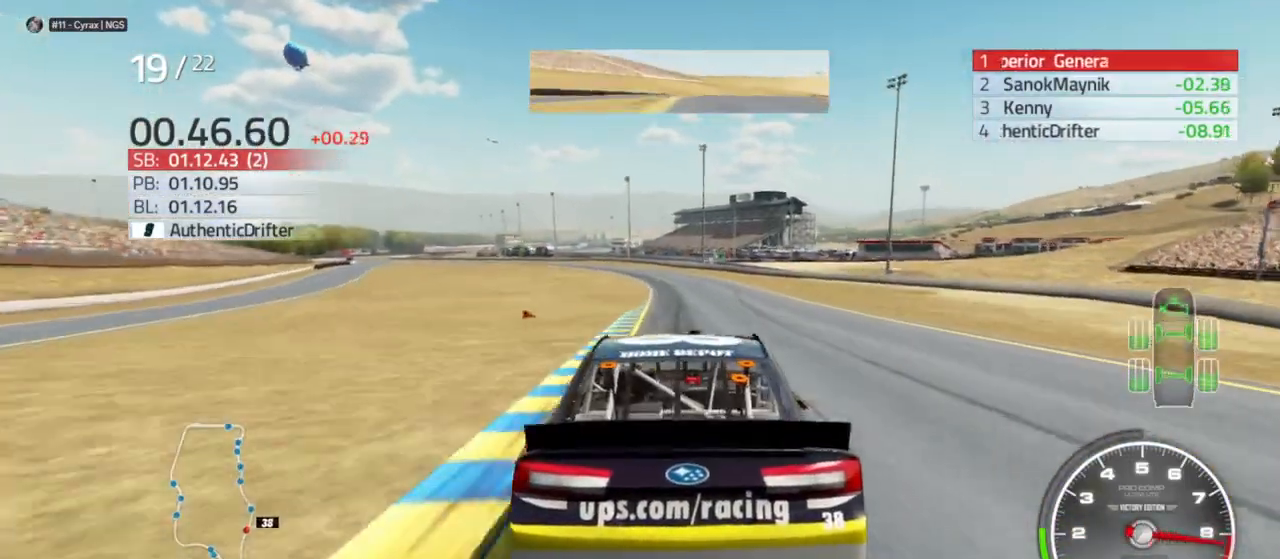
{"buttons": ["R2"], "left_stick": "center", "right_stick": "center", "events": [[100, "left_stick", "center"], [267, "left_stick", "left"], [433, "left_stick", "center"]]}
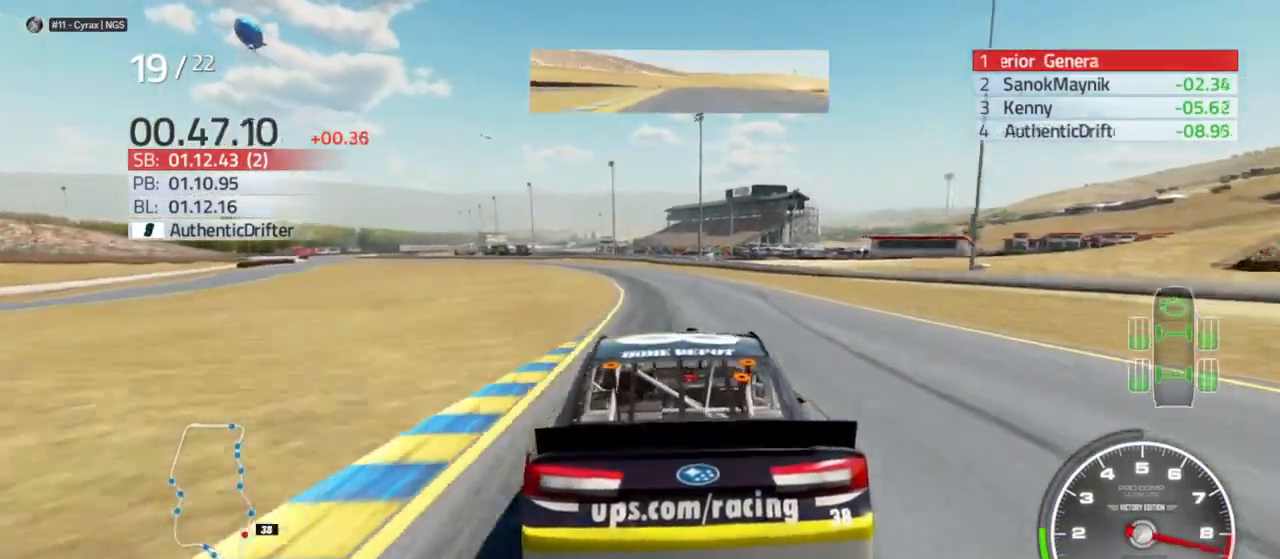
{"buttons": ["R2"], "left_stick": "left", "right_stick": "center", "events": [[100, "left_stick", "left"], [233, "left_stick", "center"], [367, "left_stick", "left"]]}
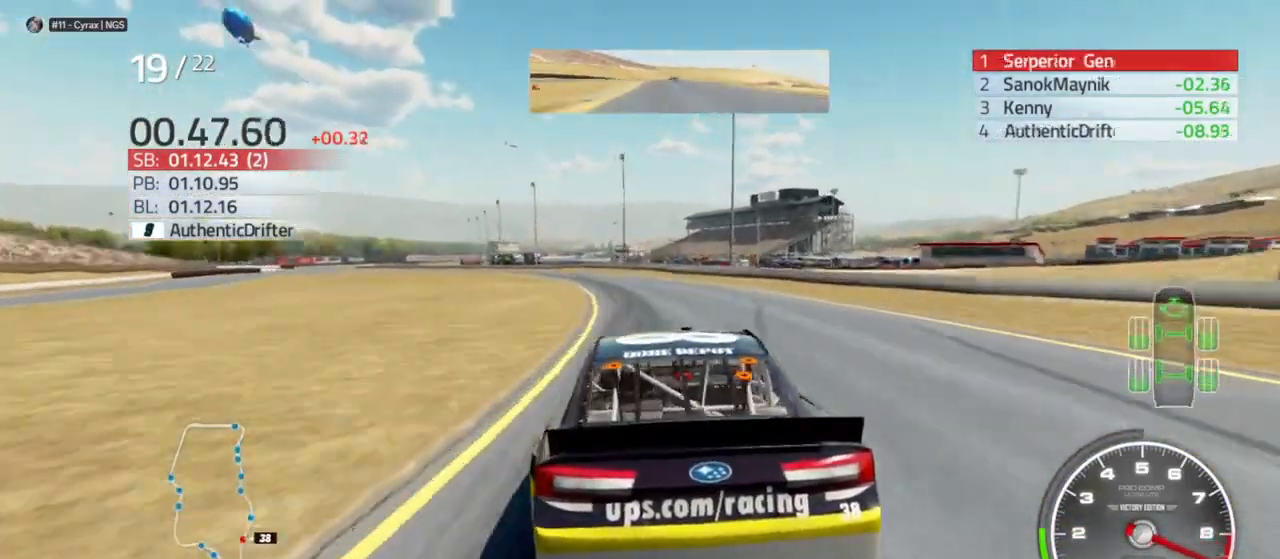
{"buttons": ["R2"], "left_stick": "left", "right_stick": "center", "events": [[133, "left_stick", "center"], [267, "left_stick", "left"]]}
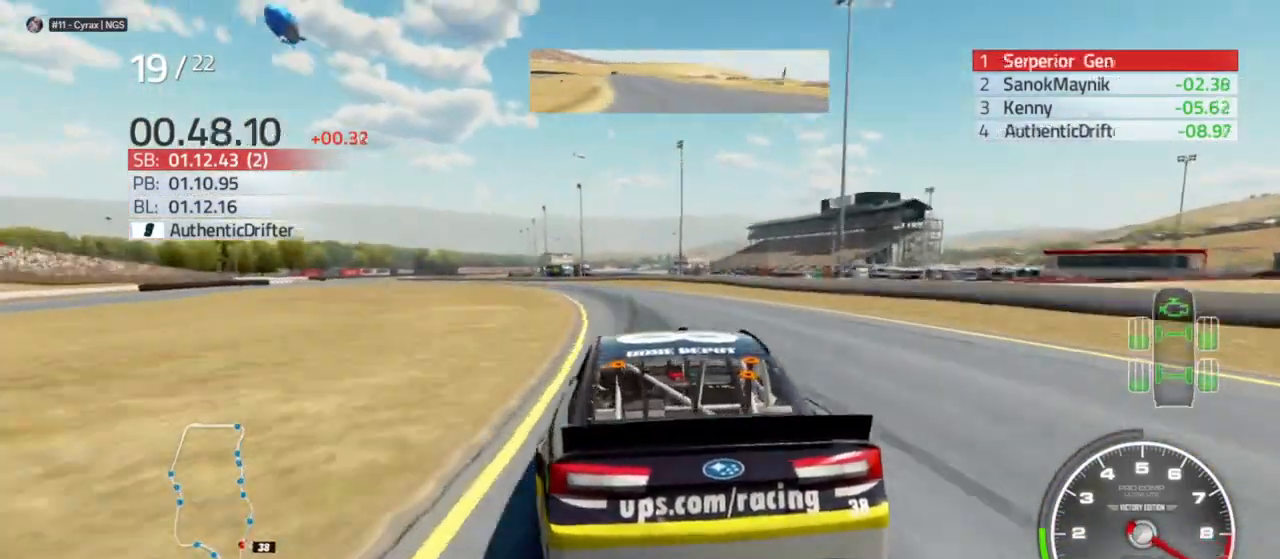
{"buttons": ["R2"], "left_stick": "left", "right_stick": "center", "events": [[33, "left_stick", "center"], [133, "left_stick", "left"], [400, "left_stick", "center"], [500, "left_stick", "left"]]}
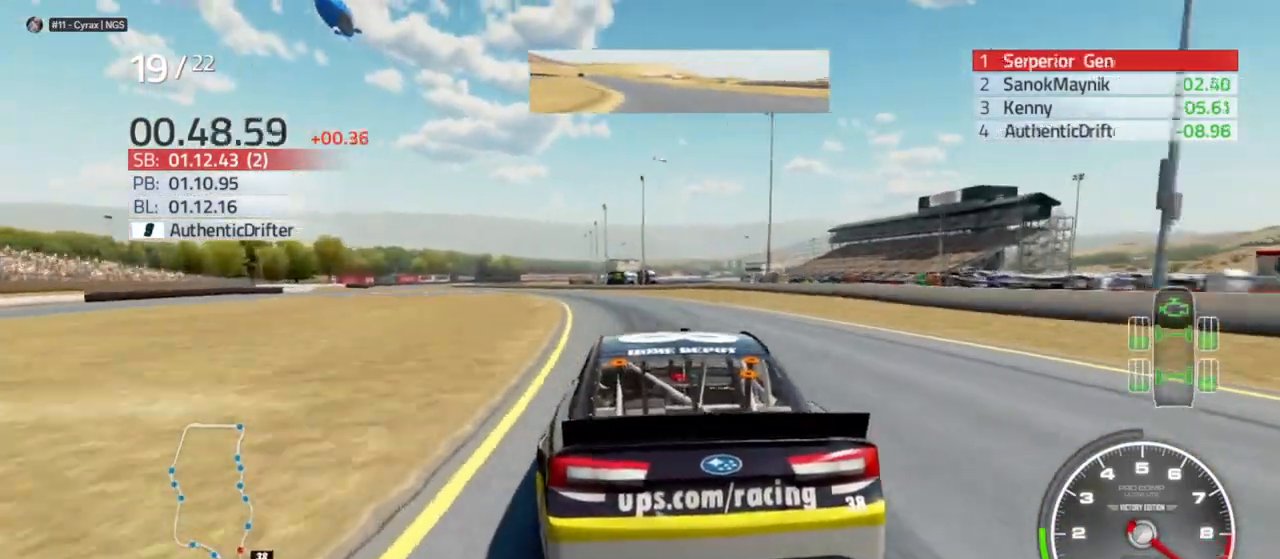
{"buttons": ["R2"], "left_stick": "left", "right_stick": "center", "events": [[267, "left_stick", "center"], [367, "left_stick", "left"]]}
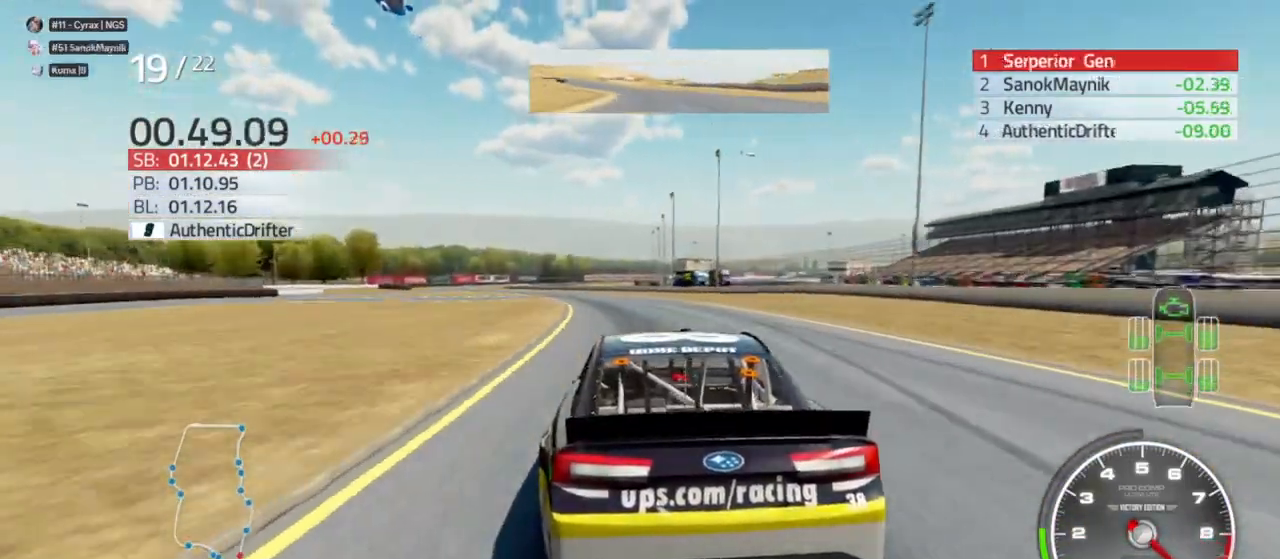
{"buttons": ["R2"], "left_stick": "left", "right_stick": "center", "events": []}
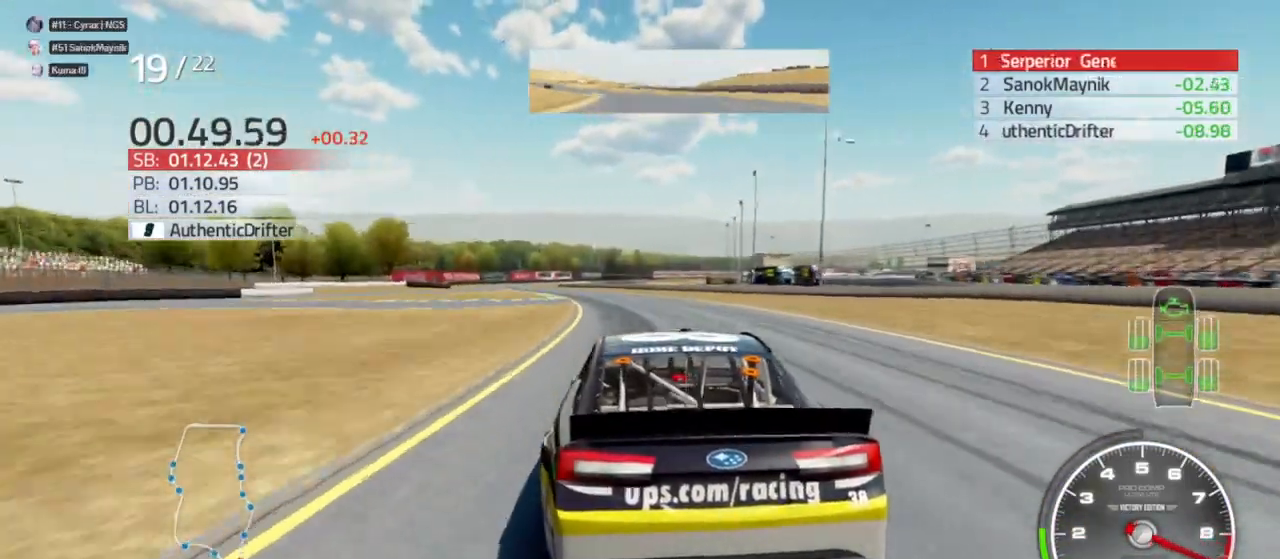
{"buttons": ["R2"], "left_stick": "left", "right_stick": "center", "events": []}
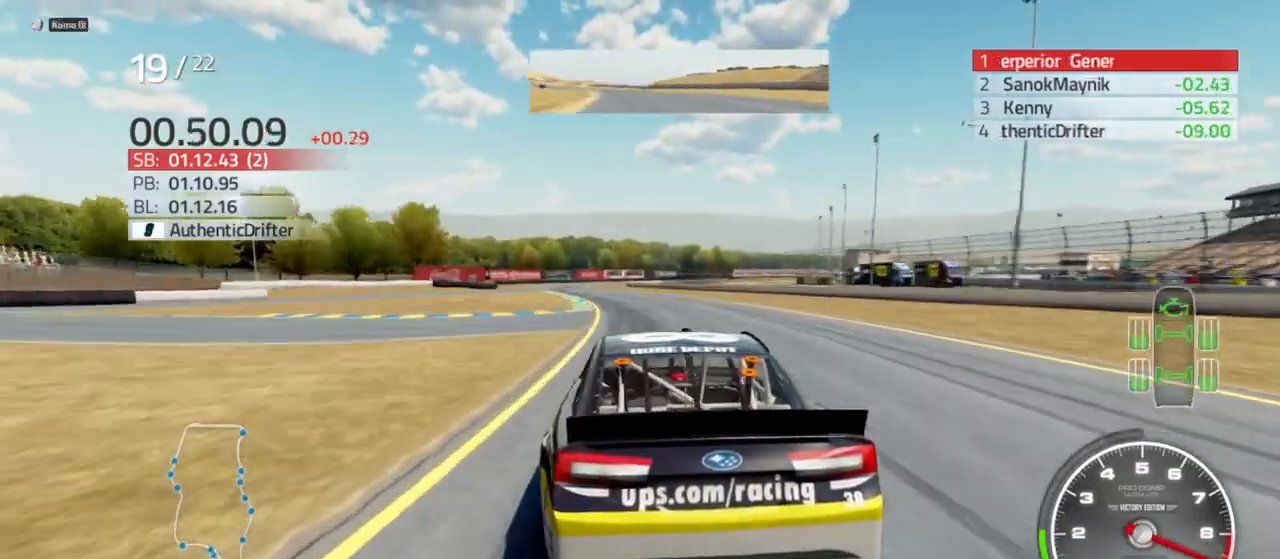
{"buttons": ["R2"], "left_stick": "left", "right_stick": "center", "events": []}
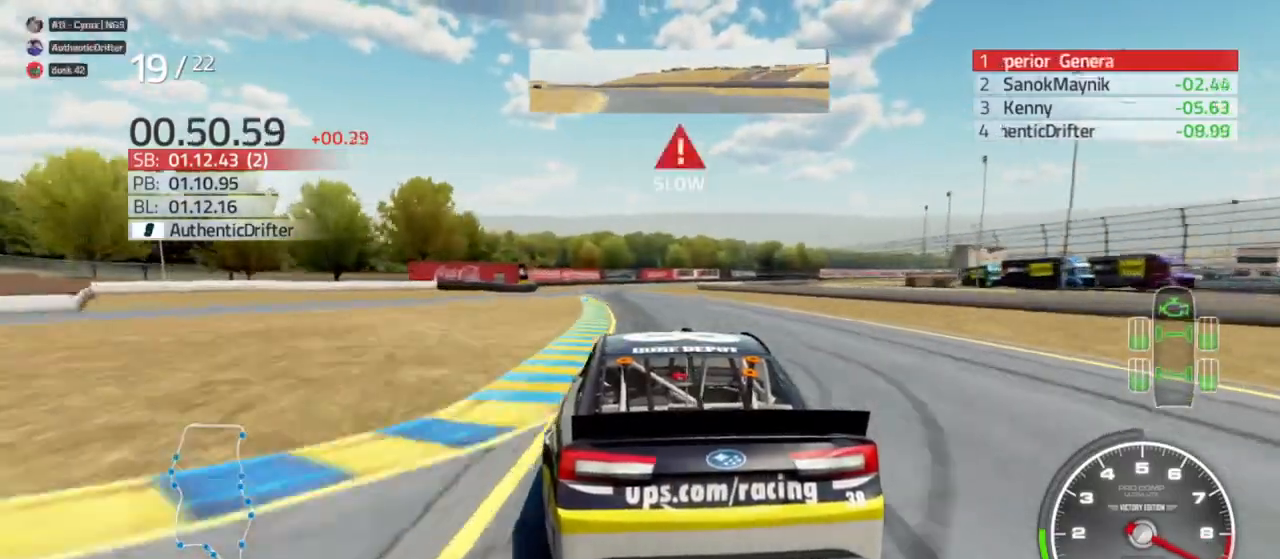
{"buttons": ["X", "R2"], "left_stick": "right", "right_stick": "center", "events": [[33, "X", "down"], [100, "left_stick", "center"], [500, "left_stick", "right"]]}
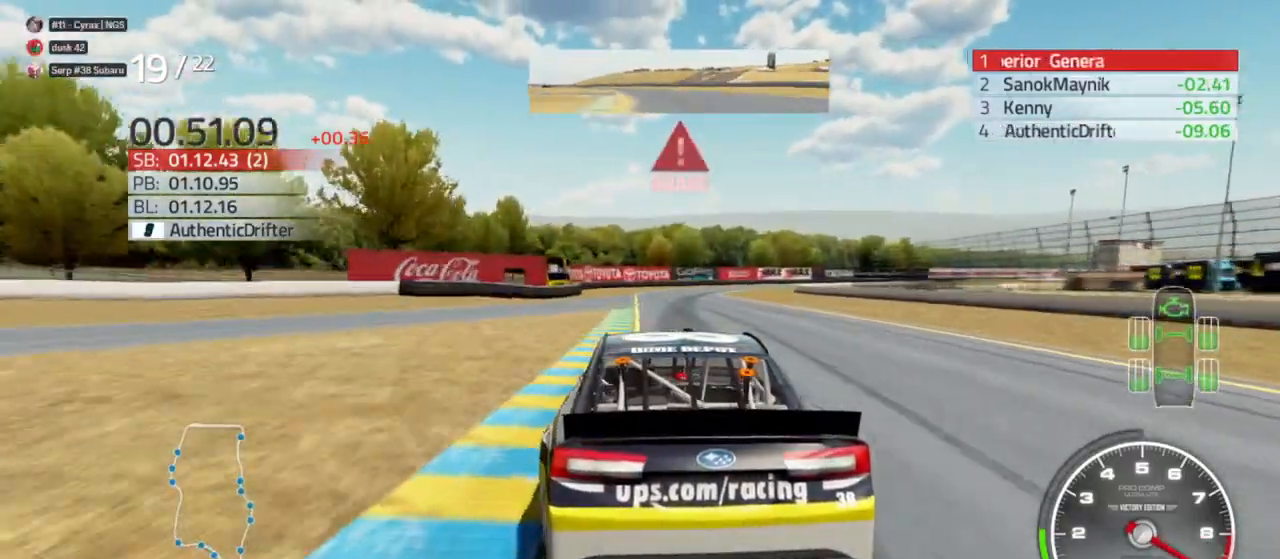
{"buttons": ["X", "L2"], "left_stick": "center", "right_stick": "center", "events": [[200, "L2", "down"], [233, "R2", "up"], [367, "left_stick", "center"]]}
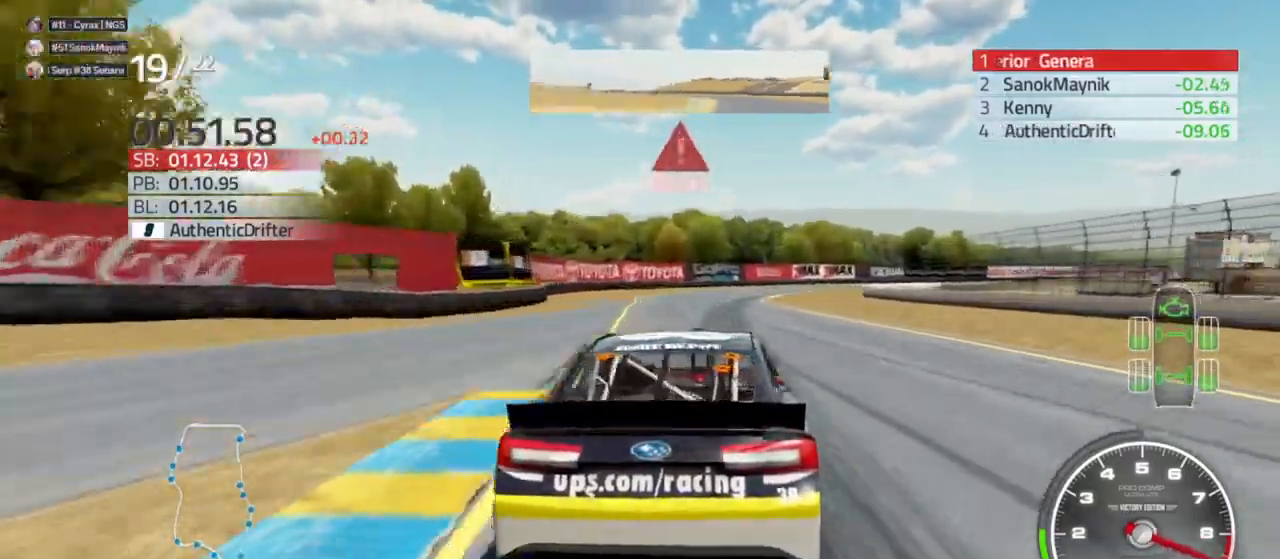
{"buttons": ["X", "L2"], "left_stick": "right", "right_stick": "center", "events": [[200, "left_stick", "right"]]}
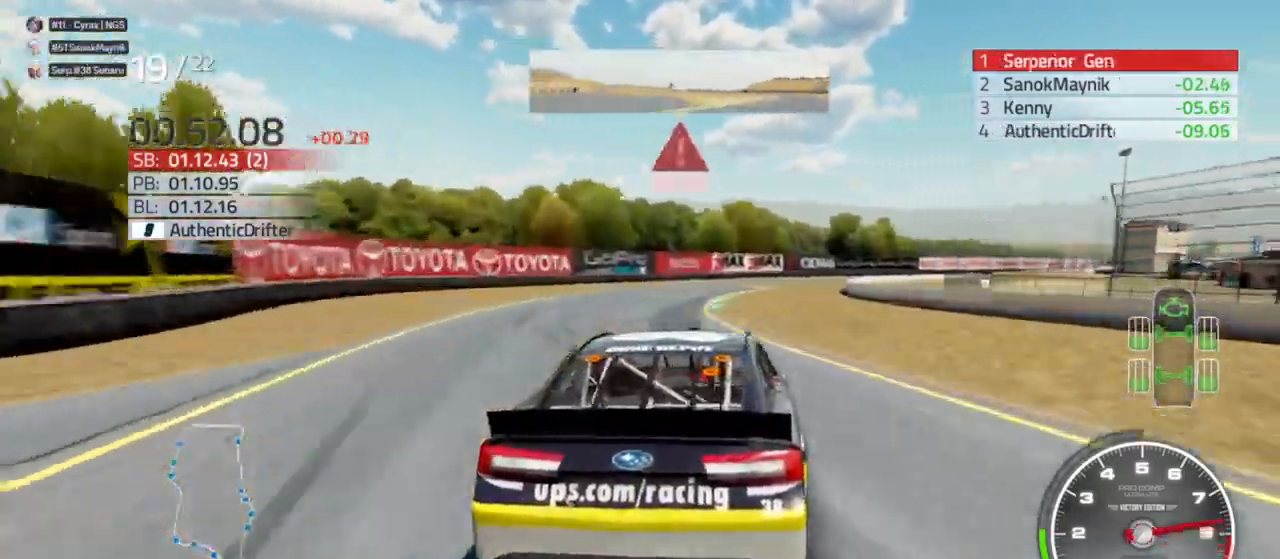
{"buttons": ["X"], "left_stick": "right", "right_stick": "center"}
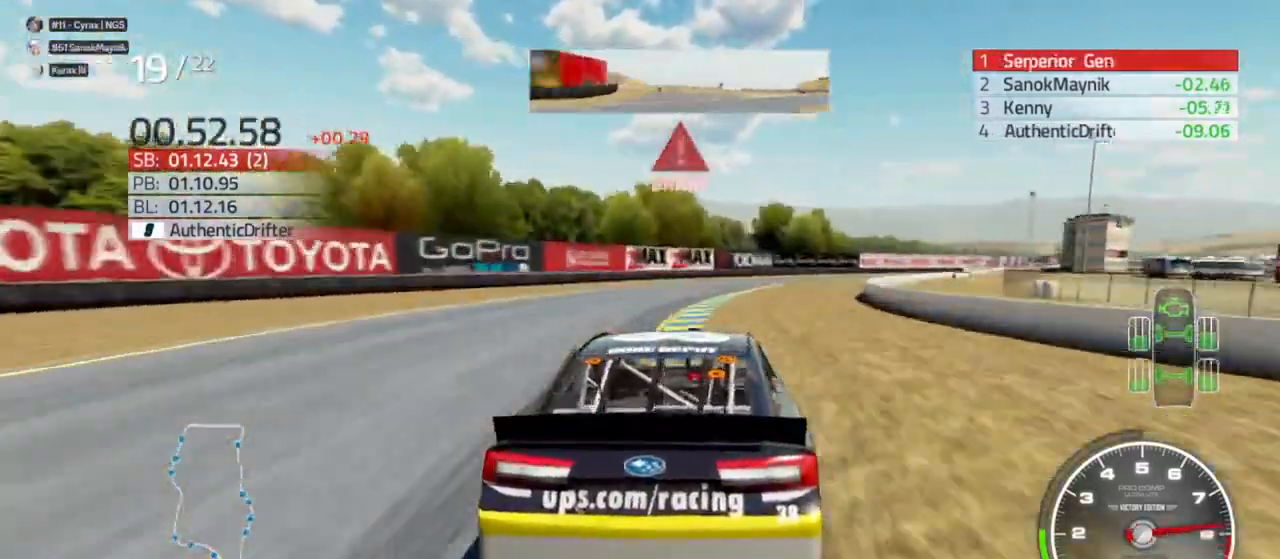
{"buttons": ["X"], "left_stick": "right", "right_stick": "center", "events": []}
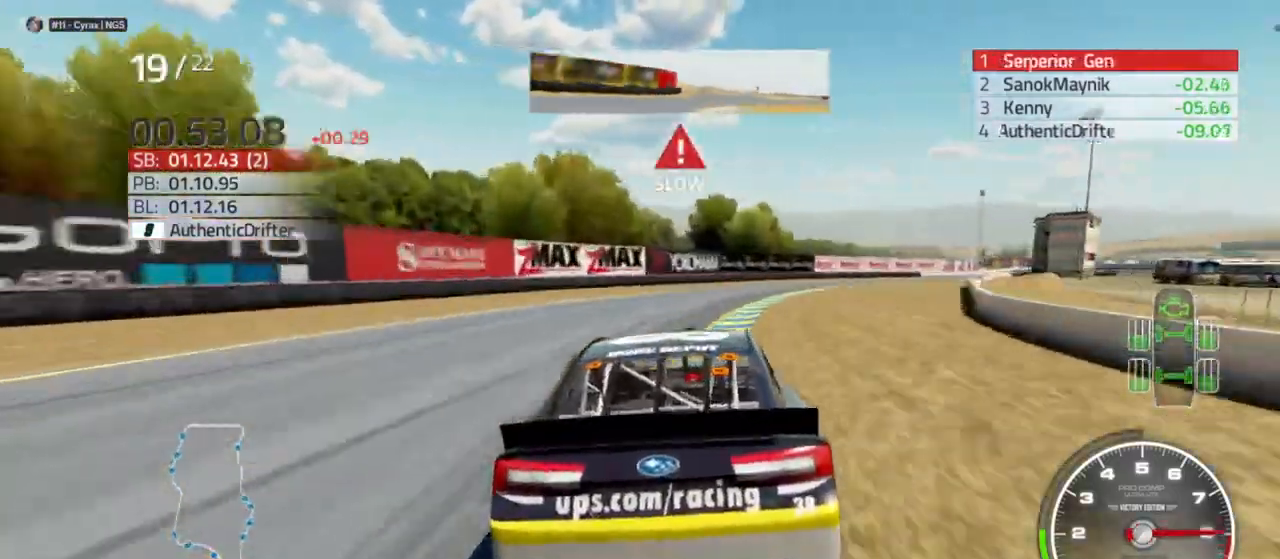
{"buttons": ["X"], "left_stick": "right", "right_stick": "center", "events": []}
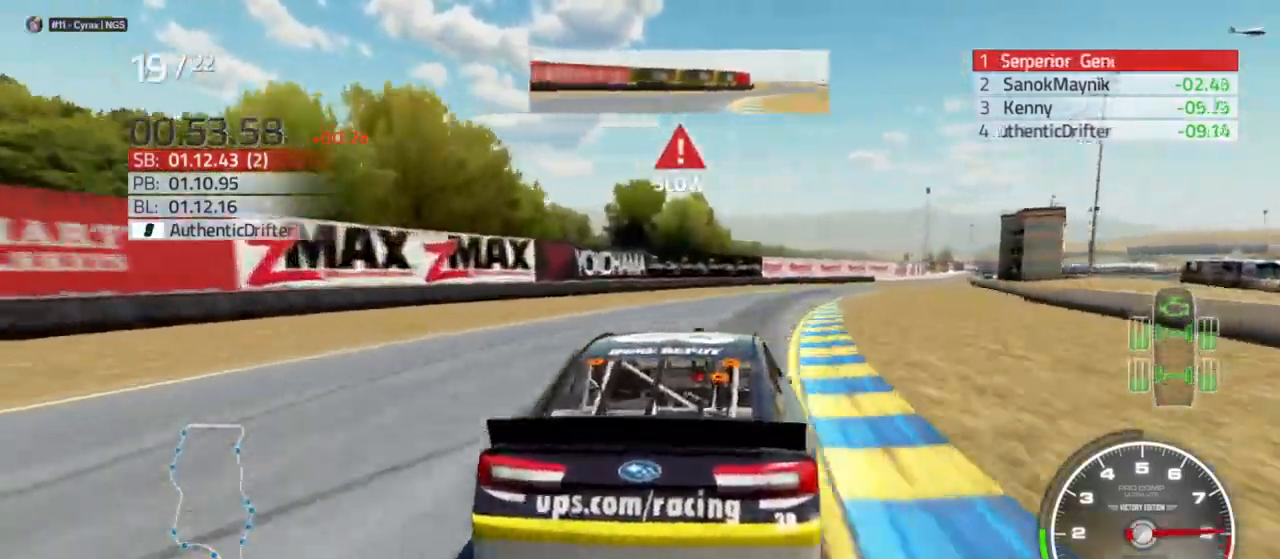
{"buttons": ["X", "R2"], "left_stick": "right", "right_stick": "center", "events": [[333, "R2", "down"]]}